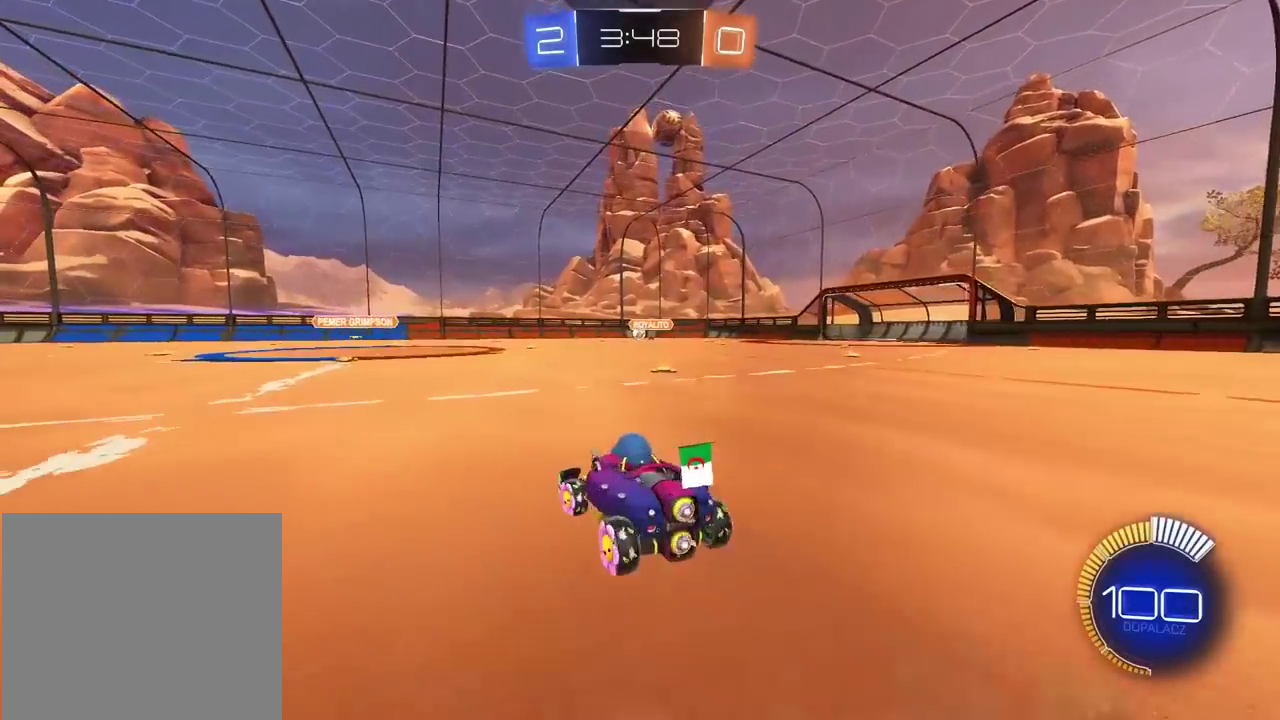
Gameplay with a controller (PlayStation layout); each line is a JSON object with the inputs held at the frame after it. "events" lists button and stick changes between this image and that frame as [ms after this image, input, new state], when the widget could be followed in between. Not read: L1 R1.
{"buttons": ["R2"], "left_stick": "center", "right_stick": "center", "events": [[233, "left_stick", "center"]]}
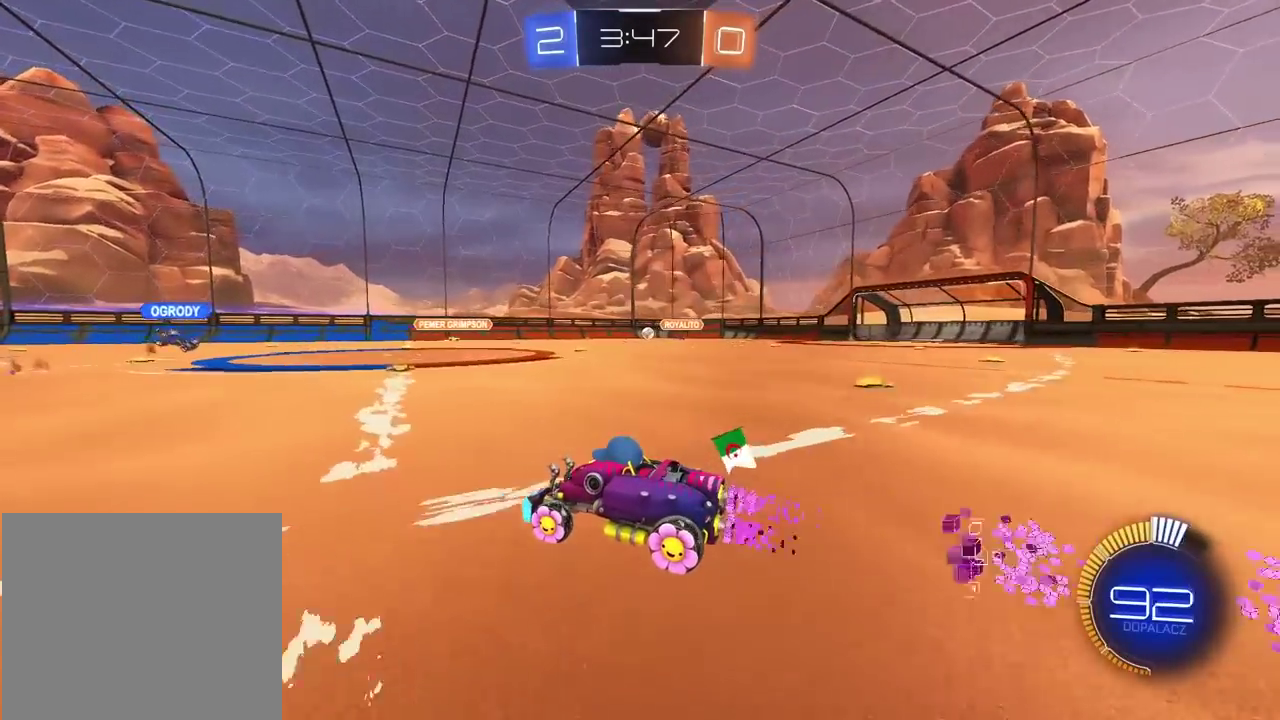
{"buttons": ["R2"], "left_stick": "center", "right_stick": "center", "events": [[167, "left_stick", "left"], [217, "left_stick", "center"], [383, "left_stick", "left"], [483, "left_stick", "center"]]}
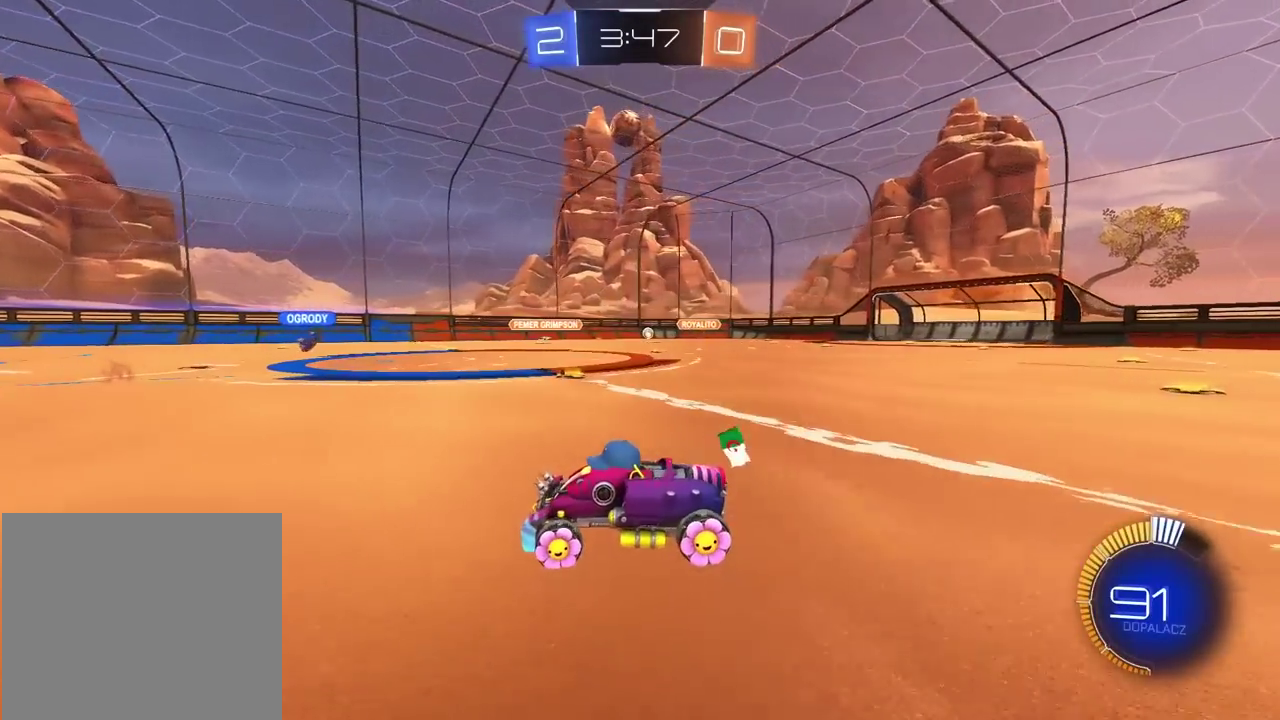
{"buttons": ["L2"], "left_stick": "right", "right_stick": "center", "events": [[350, "left_stick", "right"], [383, "R2", "up"], [417, "L2", "down"]]}
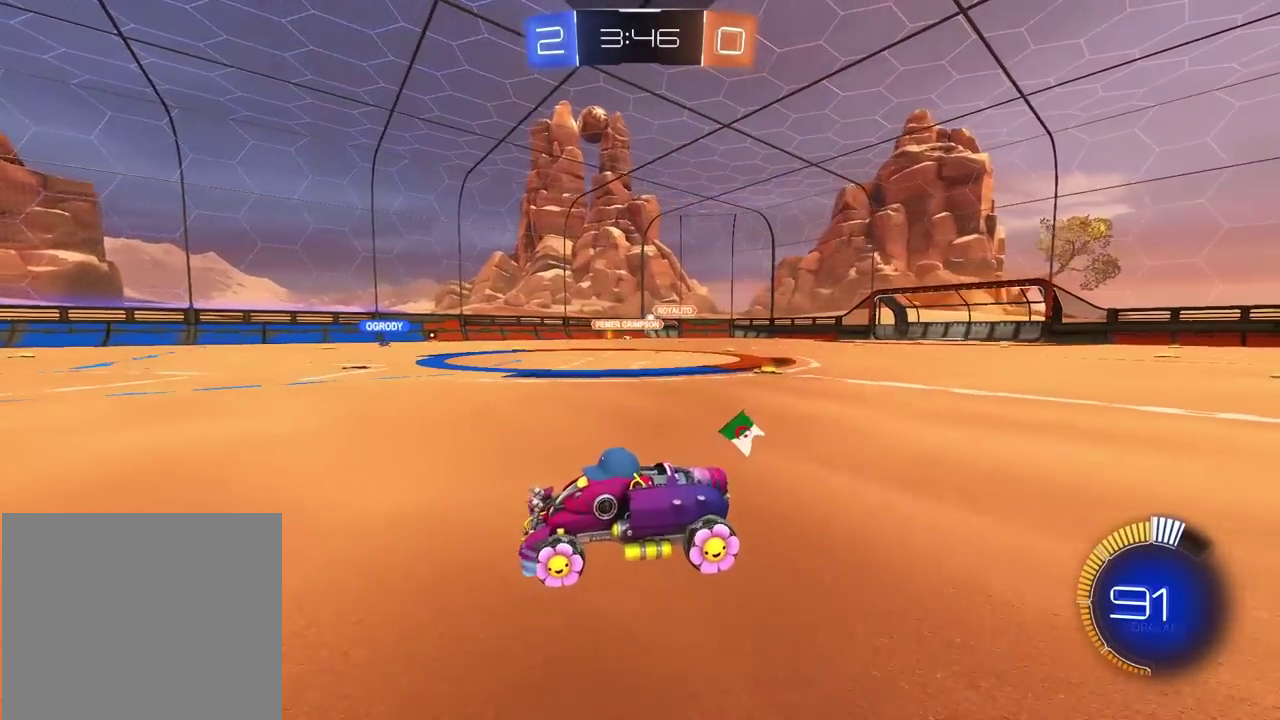
{"buttons": ["R2"], "left_stick": "center", "right_stick": "center", "events": [[17, "R2", "down"], [67, "L2", "up"], [200, "left_stick", "center"]]}
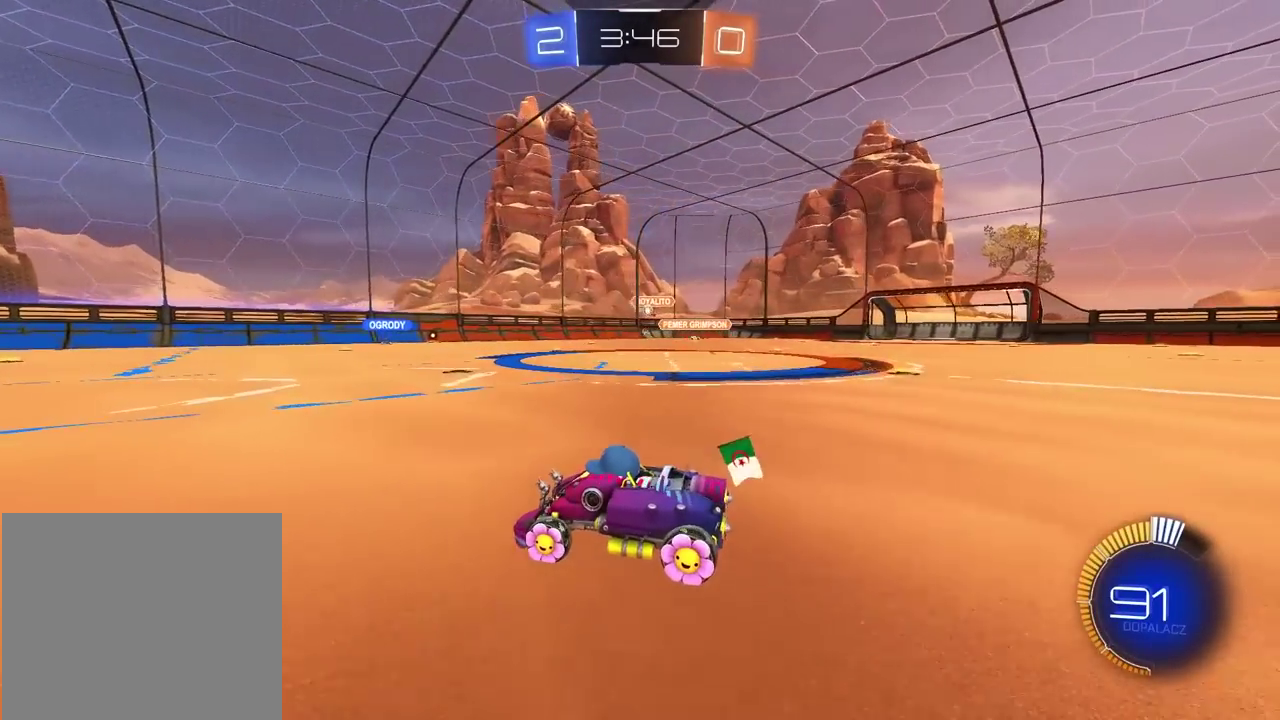
{"buttons": ["R2"], "left_stick": "center", "right_stick": "center", "events": [[167, "left_stick", "right"], [300, "left_stick", "center"]]}
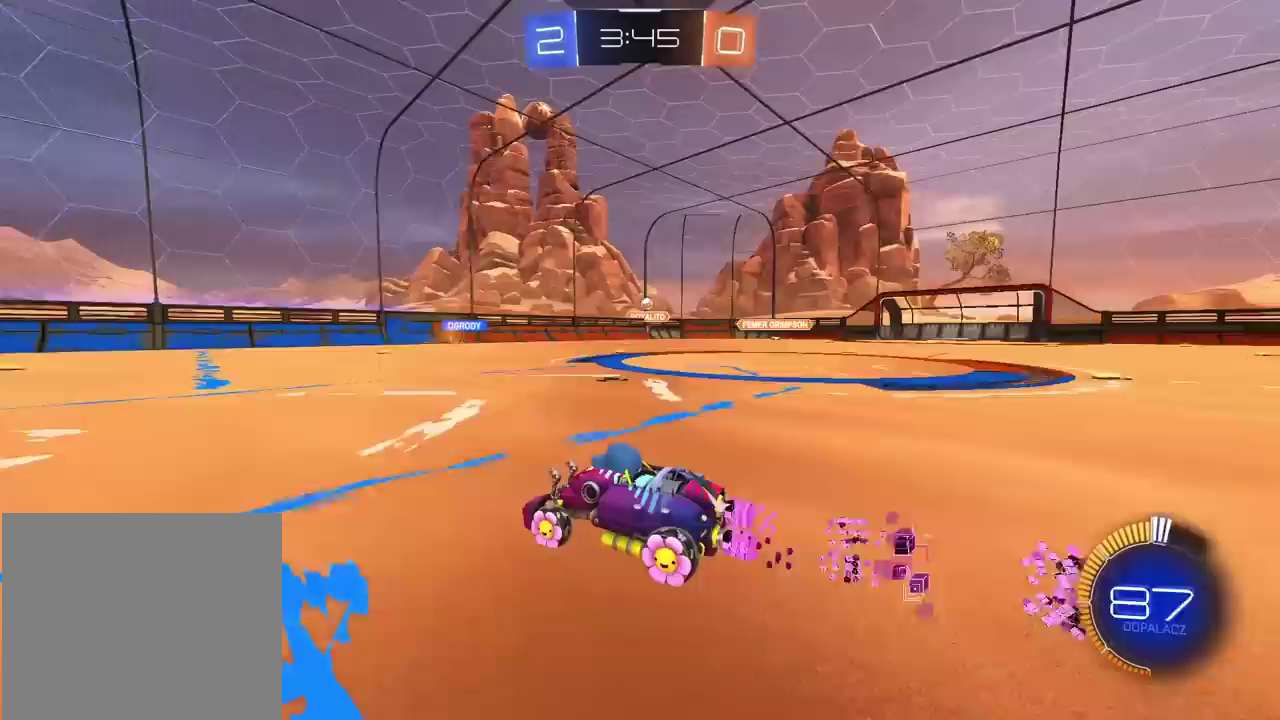
{"buttons": ["R2"], "left_stick": "right", "right_stick": "center", "events": [[83, "left_stick", "right"]]}
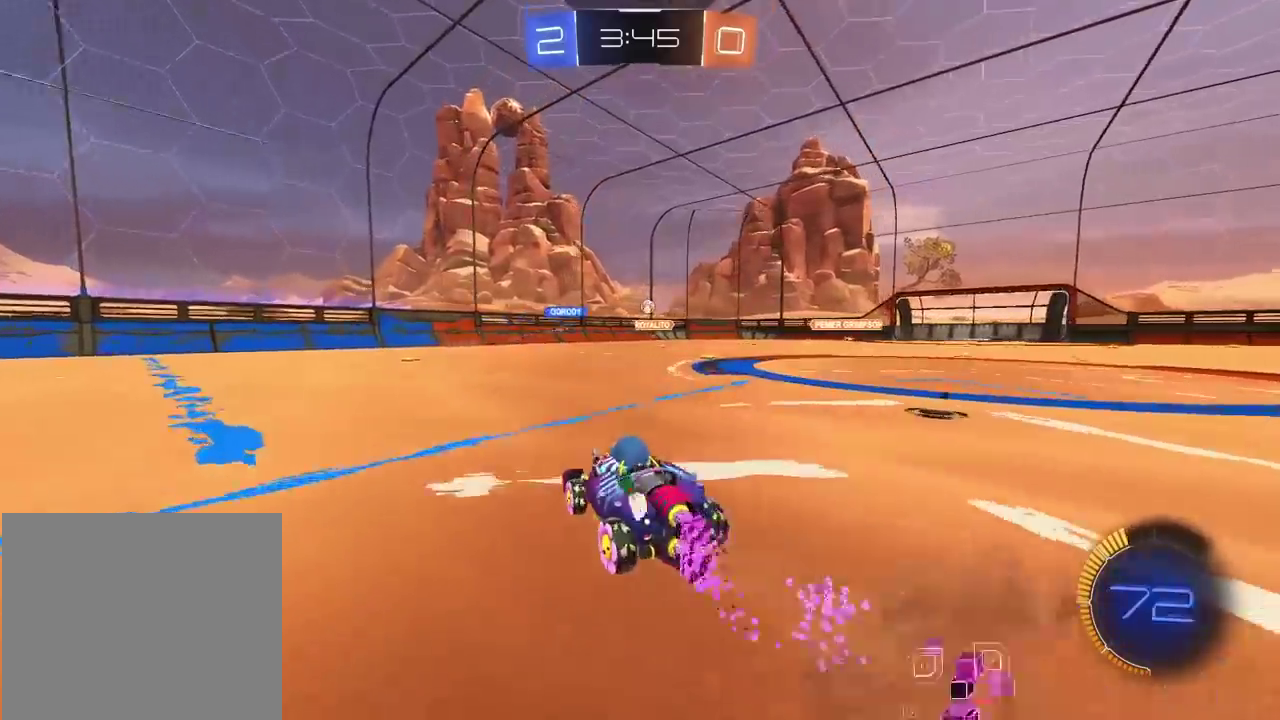
{"buttons": ["R2"], "left_stick": "right", "right_stick": "center", "events": [[250, "left_stick", "center"], [483, "left_stick", "right"]]}
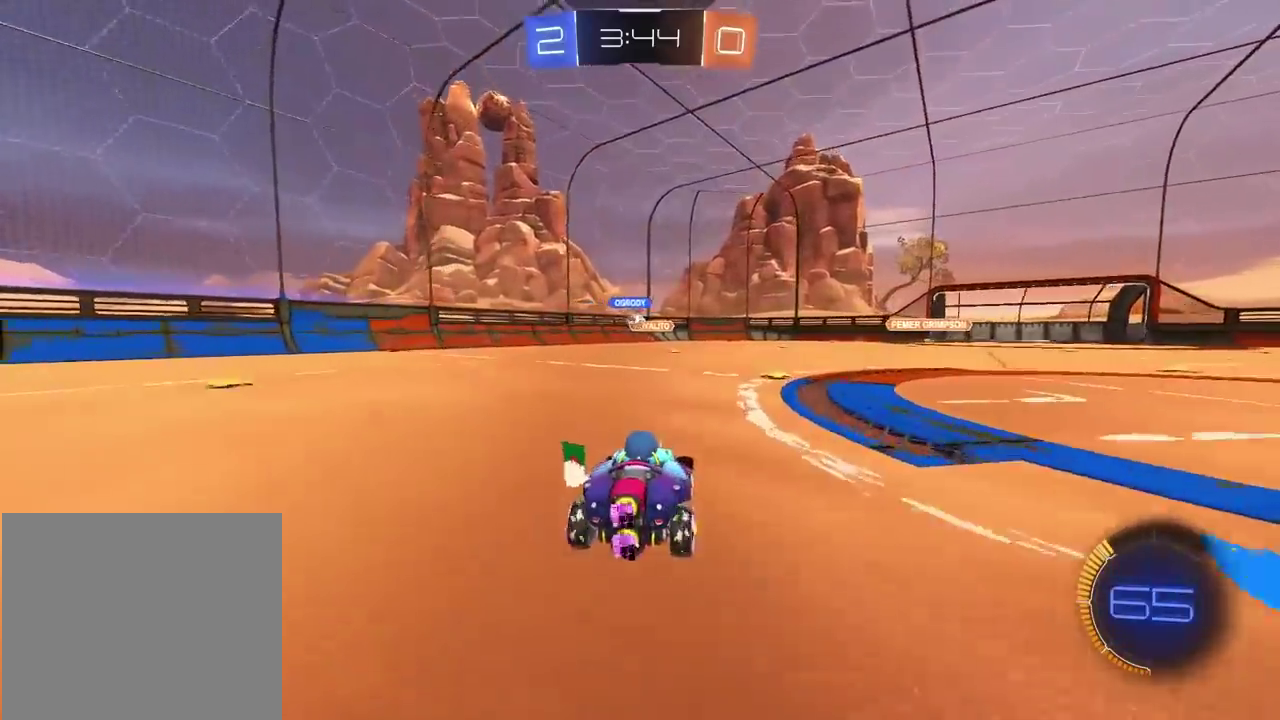
{"buttons": ["R2"], "left_stick": "center", "right_stick": "center", "events": [[117, "left_stick", "center"], [417, "left_stick", "left"], [467, "left_stick", "center"]]}
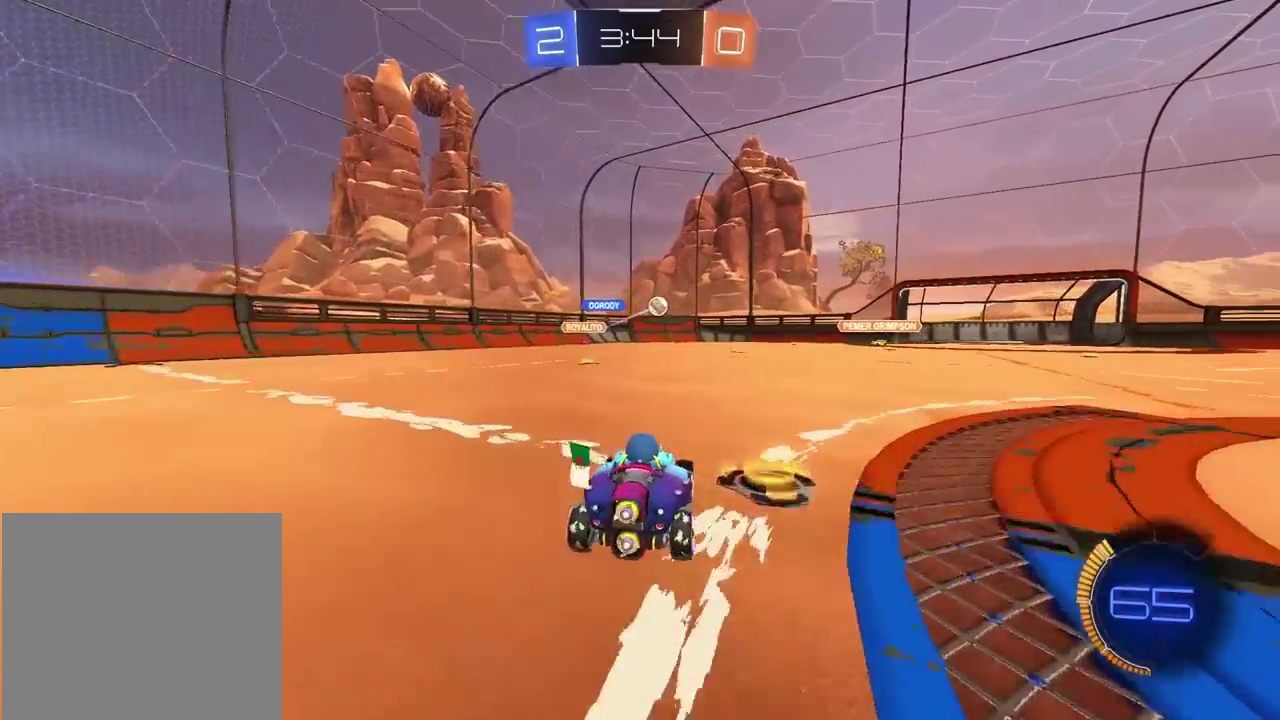
{"buttons": ["R2"], "left_stick": "right", "right_stick": "center", "events": [[50, "left_stick", "right"]]}
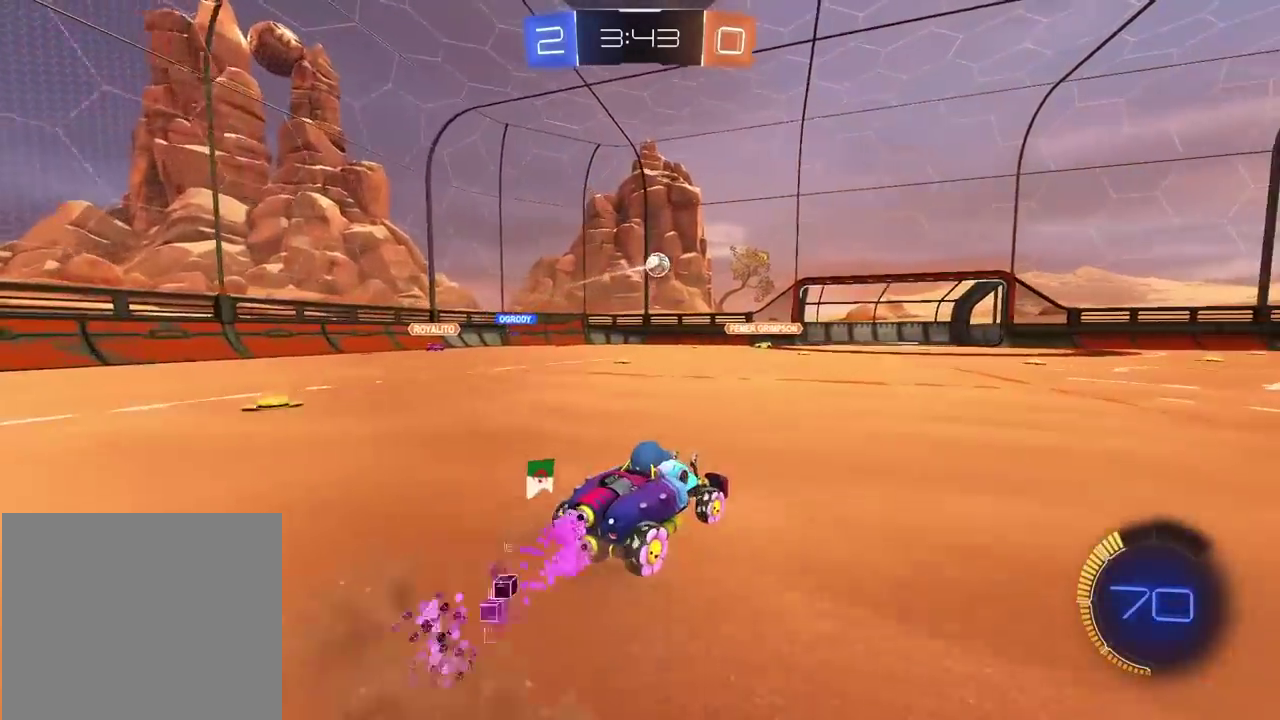
{"buttons": ["R2"], "left_stick": "center", "right_stick": "center", "events": [[17, "left_stick", "center"]]}
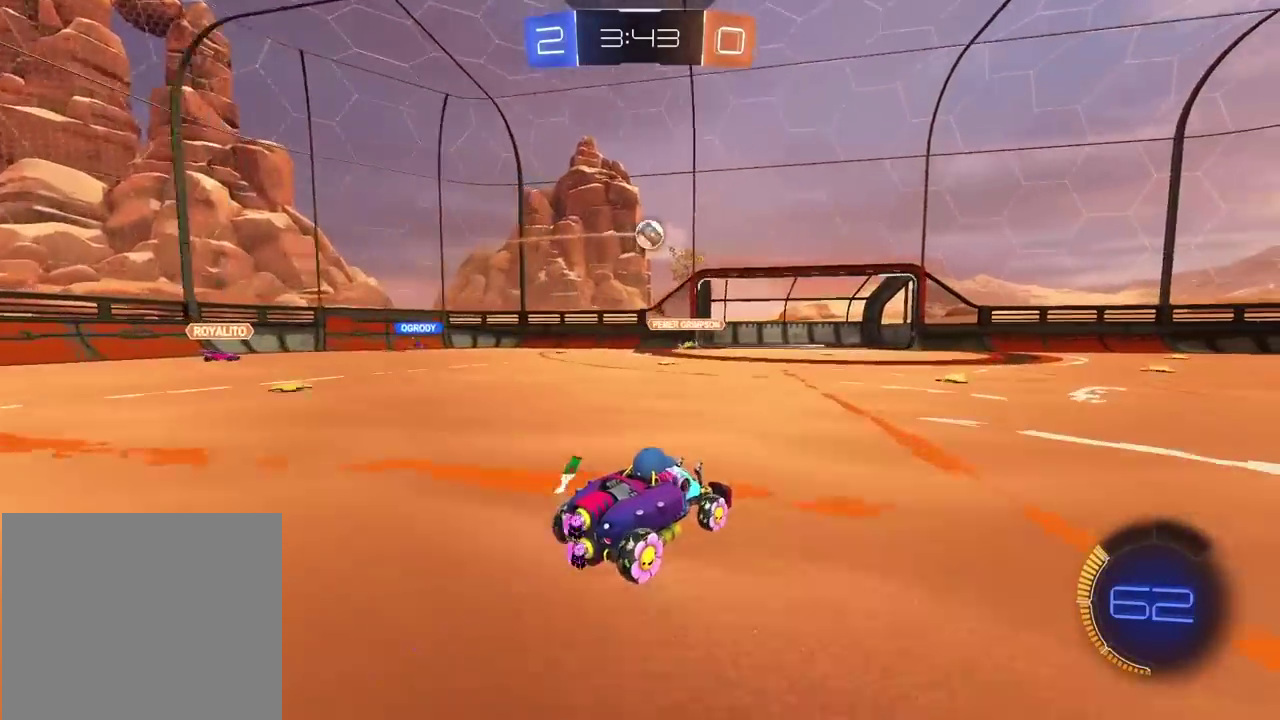
{"buttons": ["R2"], "left_stick": "center", "right_stick": "center", "events": [[417, "left_stick", "right"], [483, "left_stick", "center"]]}
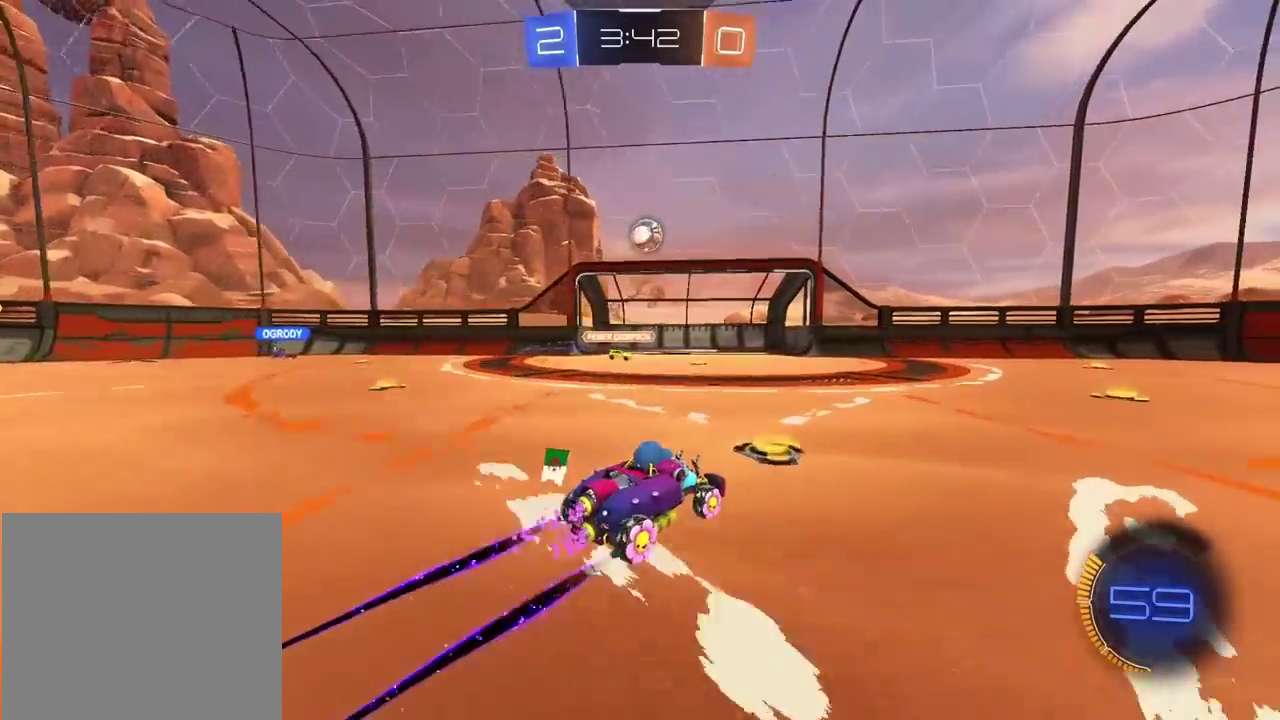
{"buttons": ["L2"], "left_stick": "left", "right_stick": "center"}
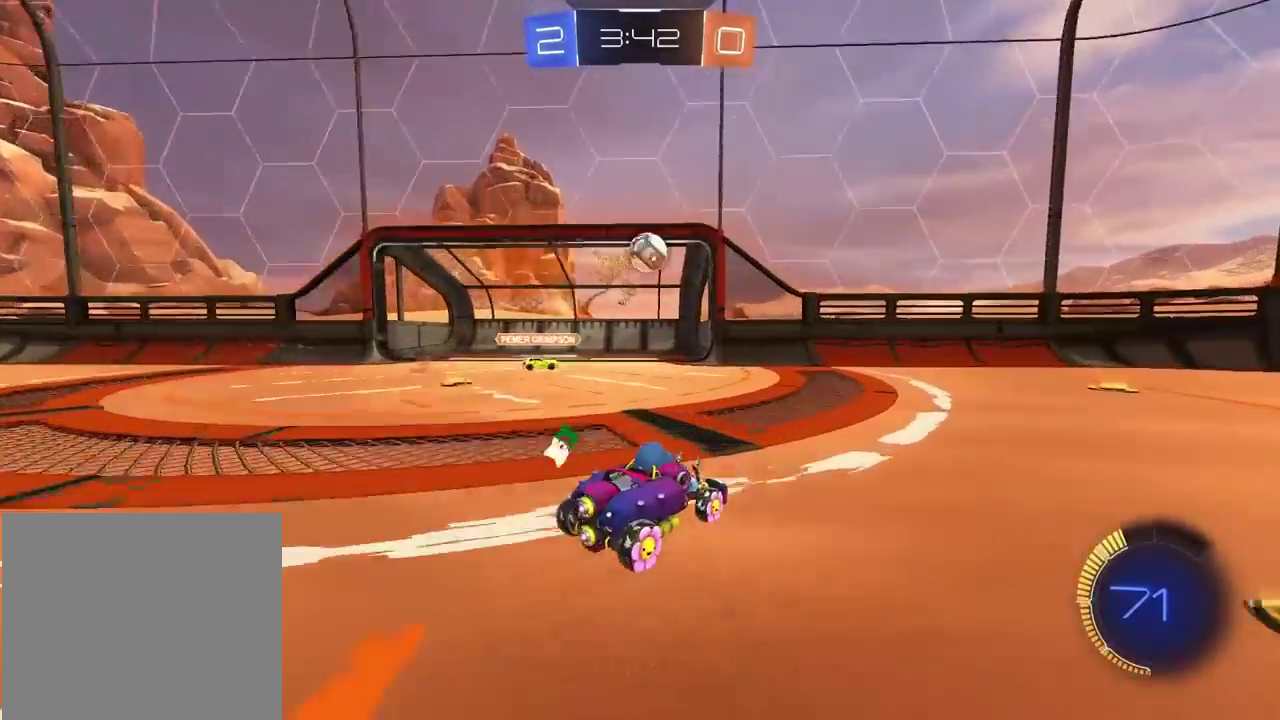
{"buttons": ["R2"], "left_stick": "left", "right_stick": "center"}
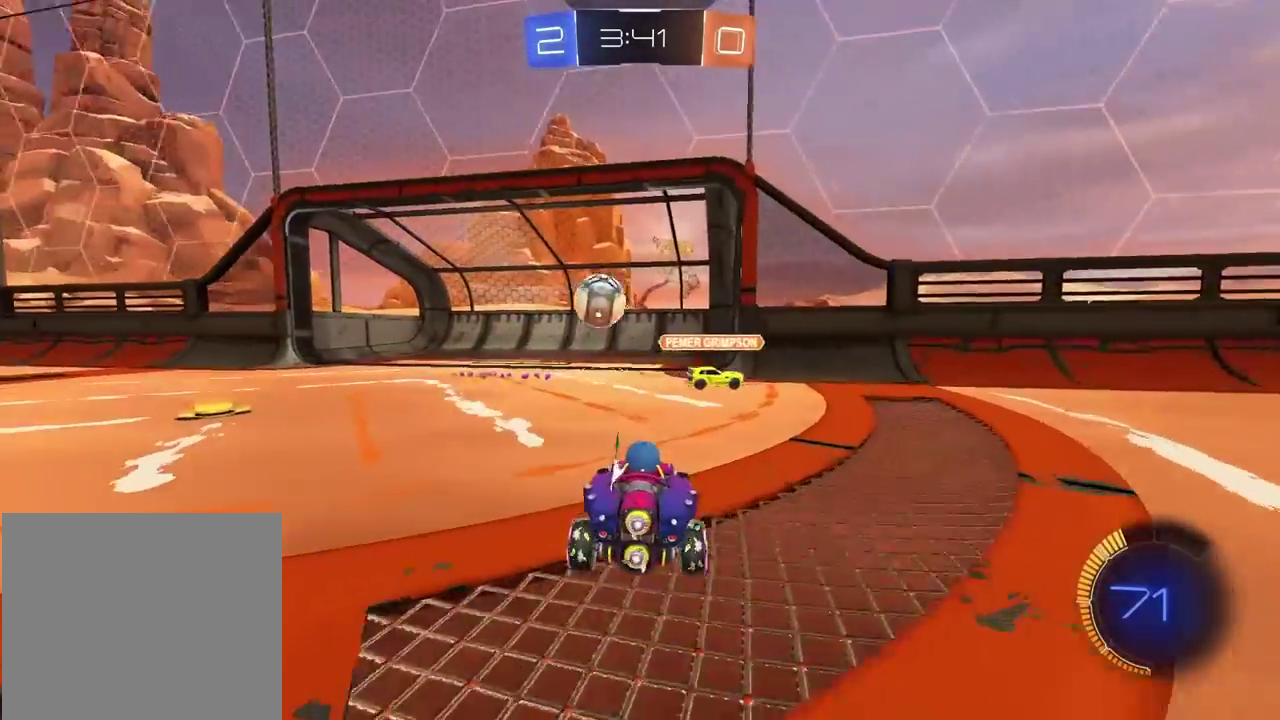
{"buttons": ["CROSS", "R2"], "left_stick": "down", "right_stick": "center", "events": [[183, "left_stick", "center"], [417, "left_stick", "down-left"], [450, "CROSS", "down"], [500, "left_stick", "down"]]}
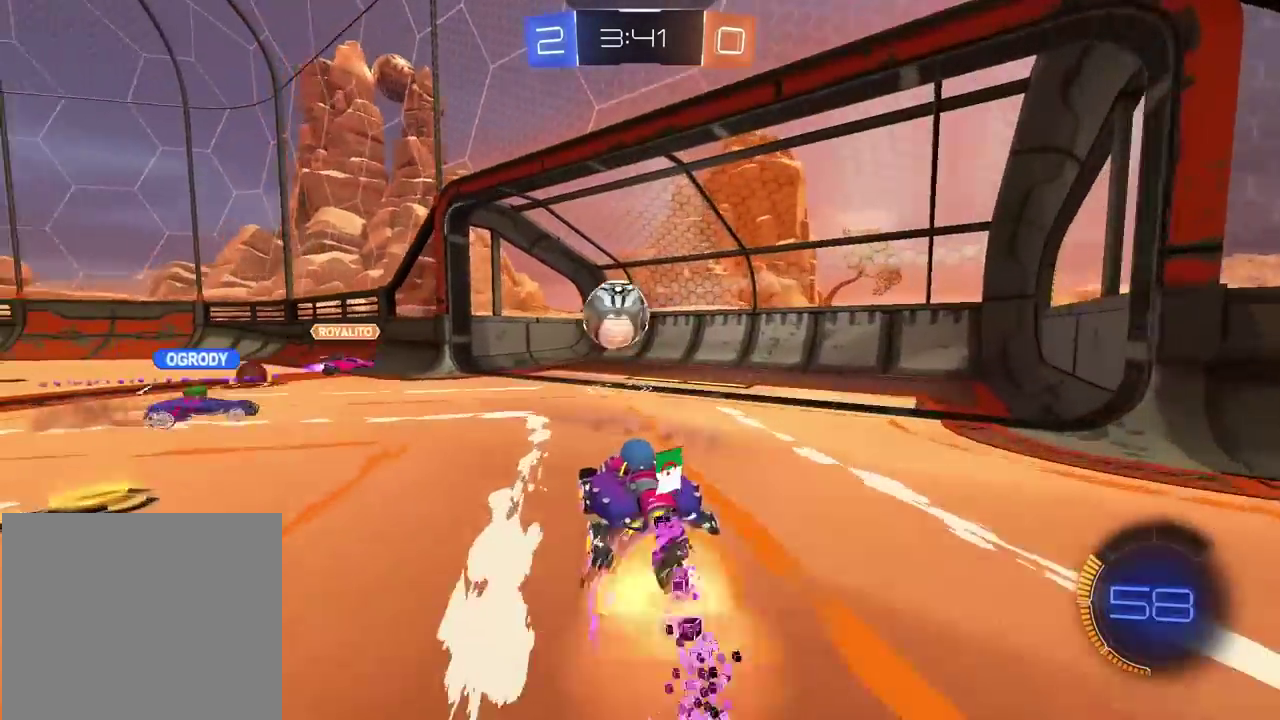
{"buttons": ["R2"], "left_stick": "right", "right_stick": "center", "events": [[83, "left_stick", "down-right"], [200, "left_stick", "center"], [300, "CROSS", "up"], [350, "CROSS", "down"], [417, "left_stick", "right"], [500, "CROSS", "up"]]}
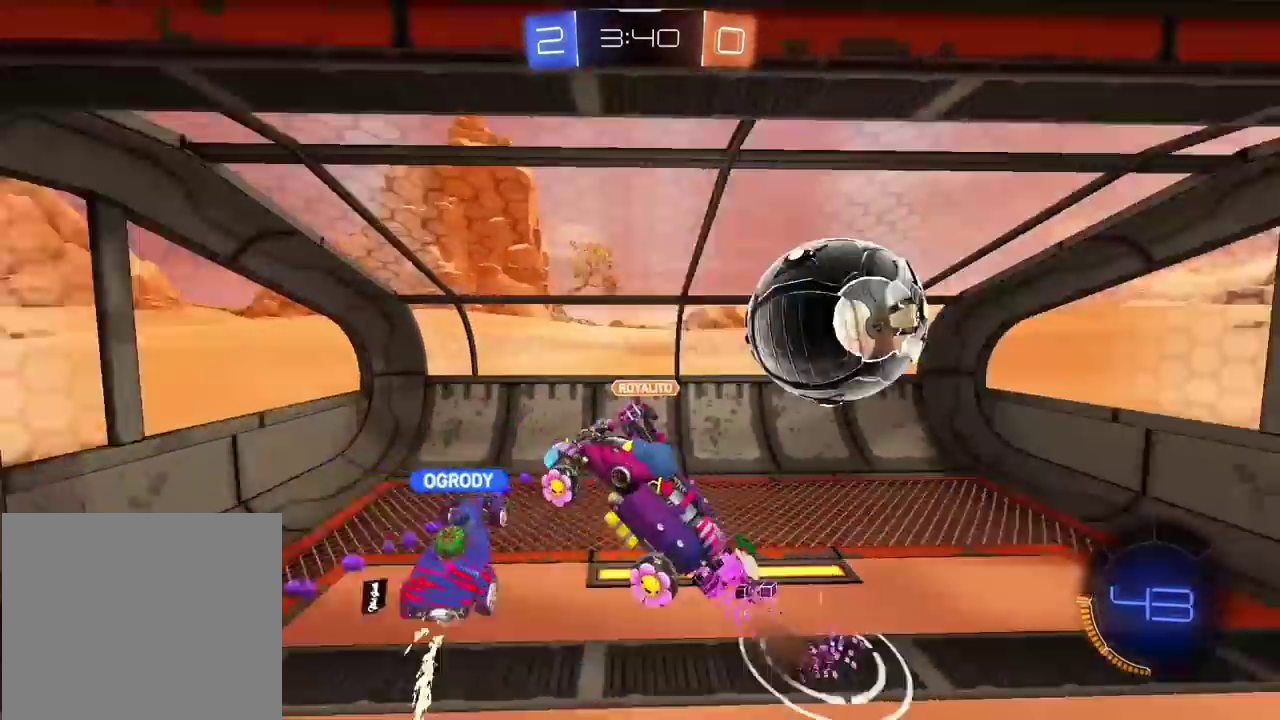
{"buttons": ["R2"], "left_stick": "center", "right_stick": "center", "events": [[67, "L2", "down"], [67, "R2", "up"], [233, "R2", "down"], [333, "L2", "up"], [417, "left_stick", "center"]]}
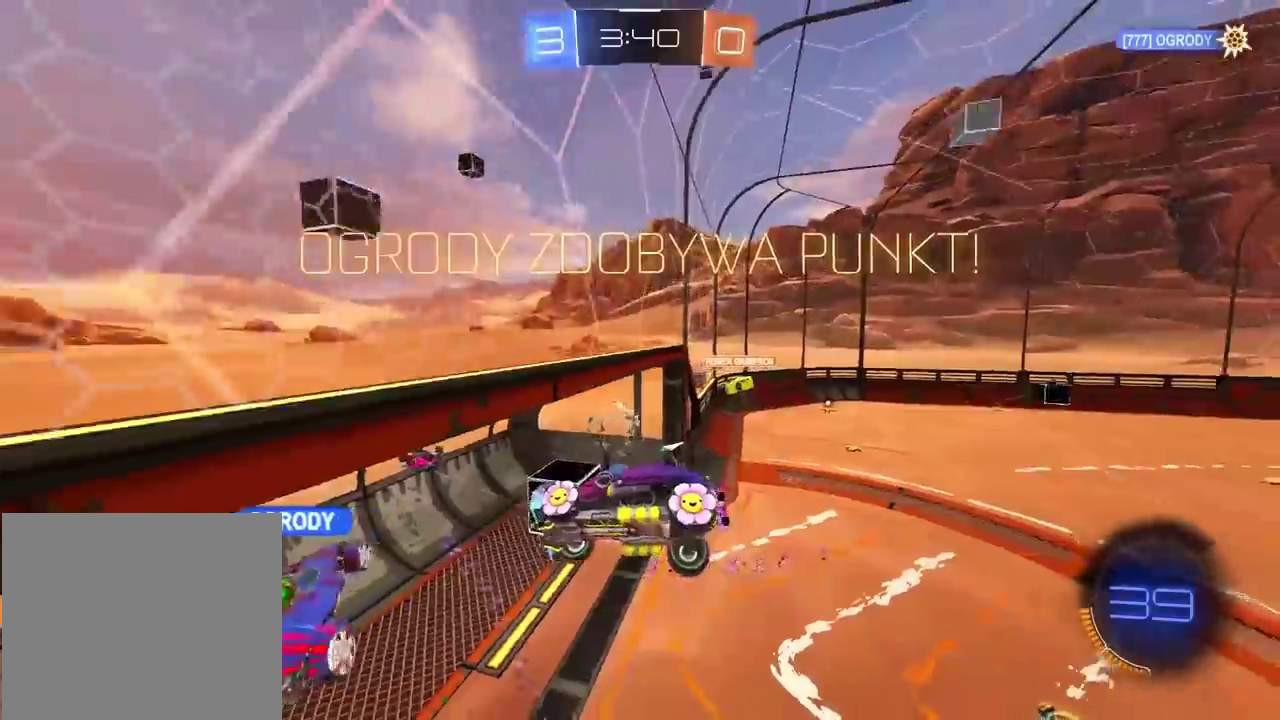
{"buttons": [], "left_stick": "down-left", "right_stick": "center"}
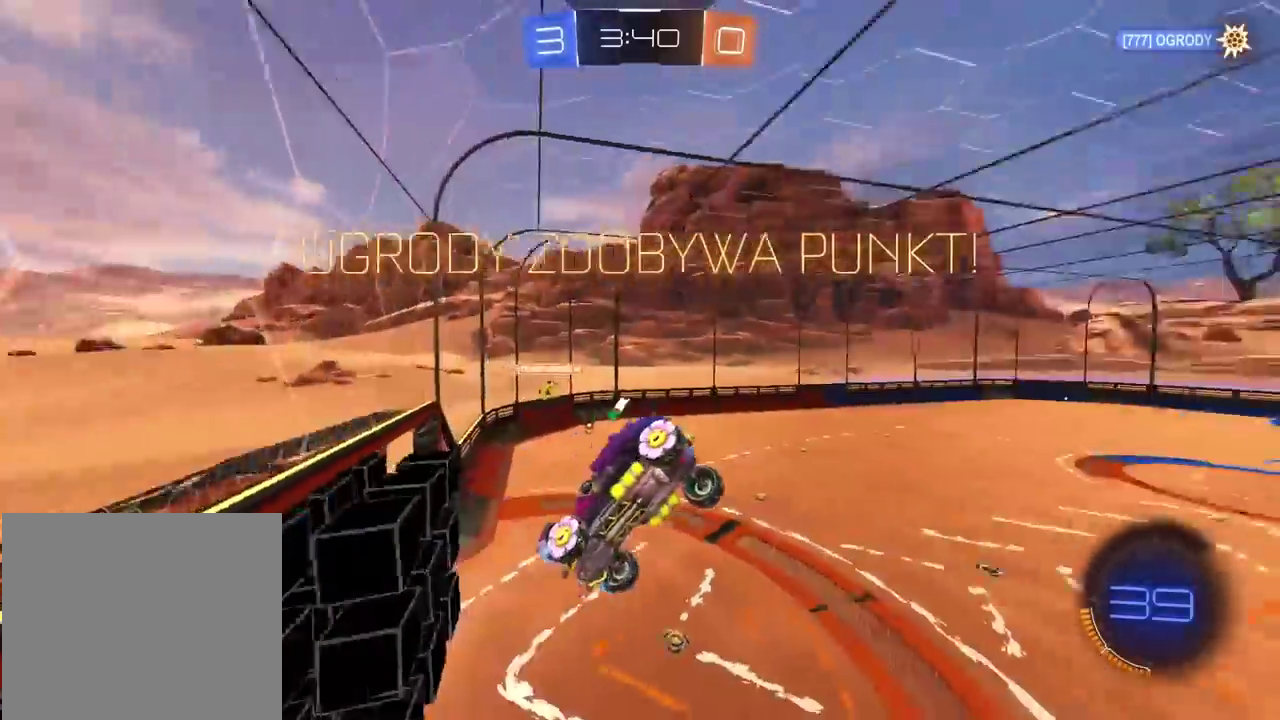
{"buttons": ["L2"], "left_stick": "down-left", "right_stick": "center"}
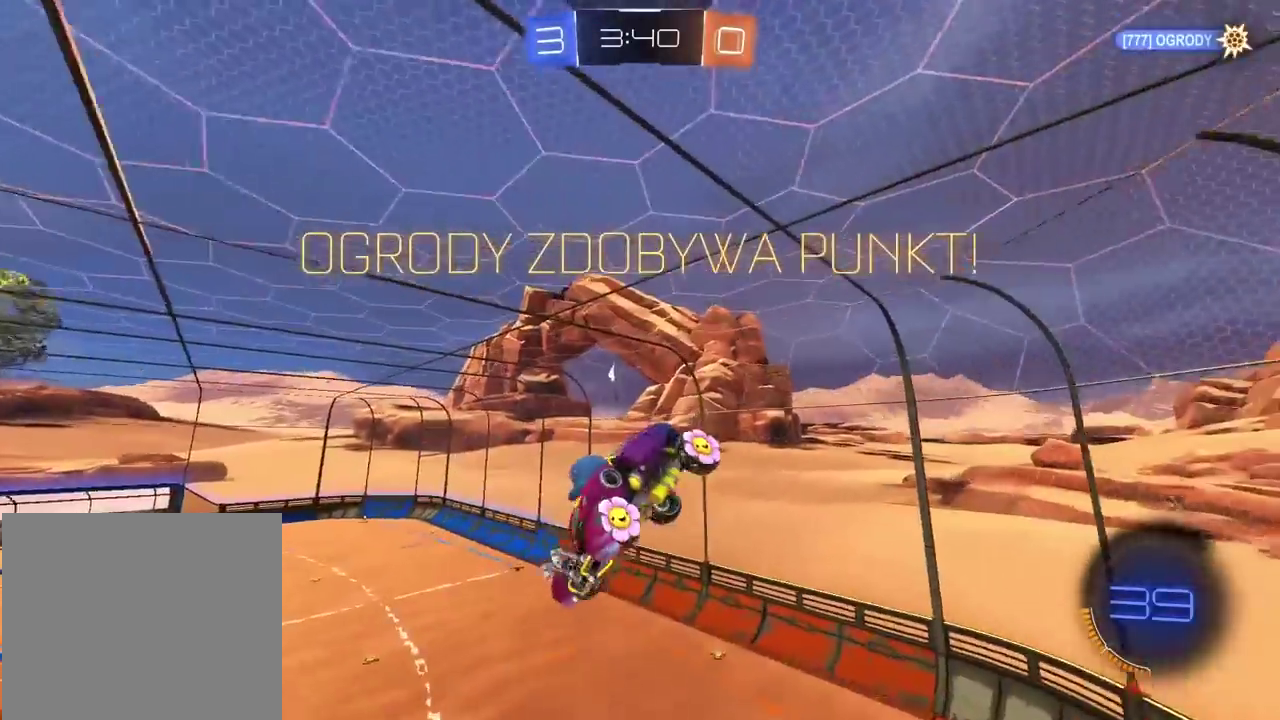
{"buttons": ["L2"], "left_stick": "up-left", "right_stick": "center"}
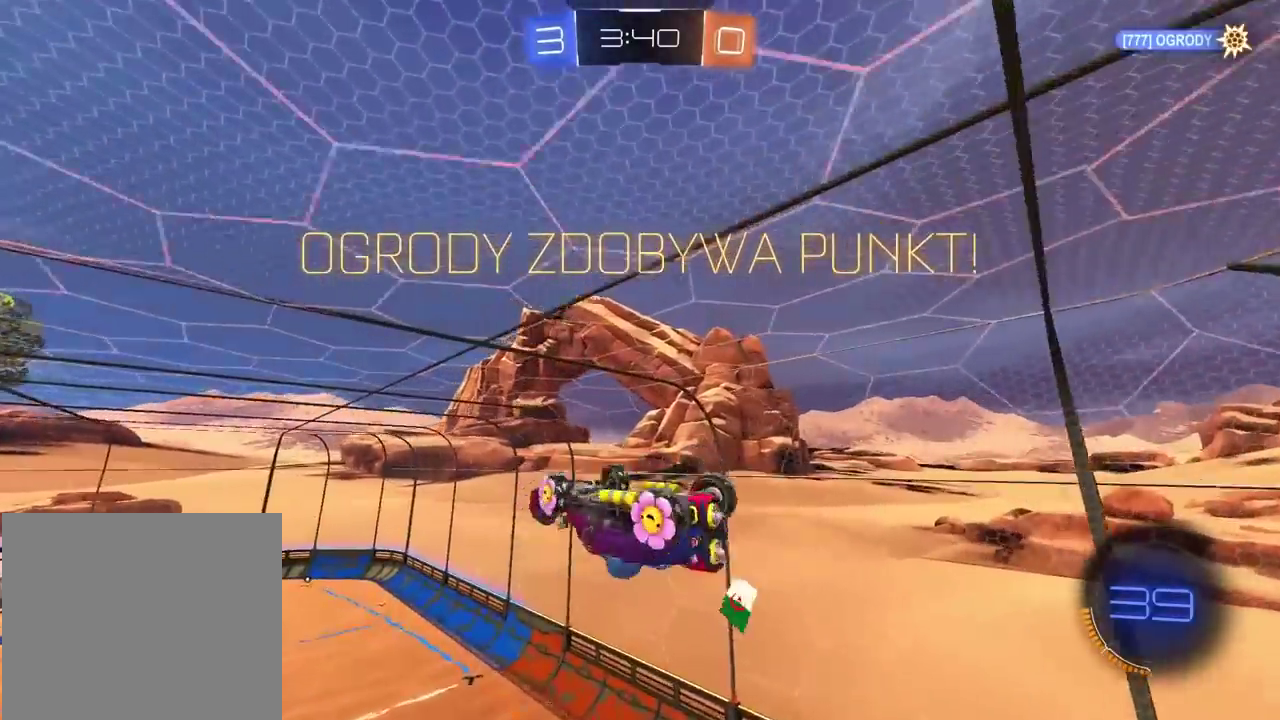
{"buttons": ["CROSS", "R2"], "left_stick": "center", "right_stick": "center", "events": [[17, "left_stick", "up"], [50, "R2", "down"], [100, "left_stick", "center"], [133, "L2", "up"], [300, "CROSS", "down"]]}
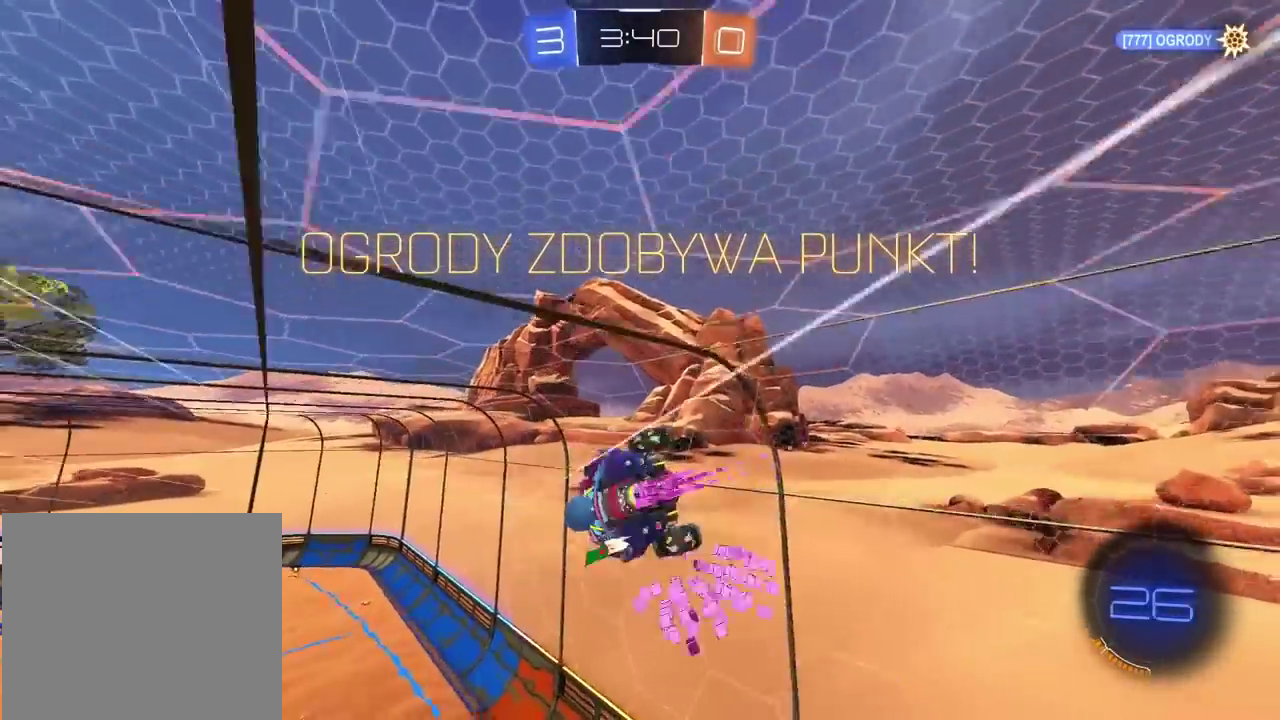
{"buttons": ["CROSS", "R2"], "left_stick": "center", "right_stick": "center", "events": [[17, "CROSS", "up"], [100, "CROSS", "down"], [217, "CROSS", "up"], [283, "CROSS", "down"], [383, "CROSS", "up"], [450, "CROSS", "down"]]}
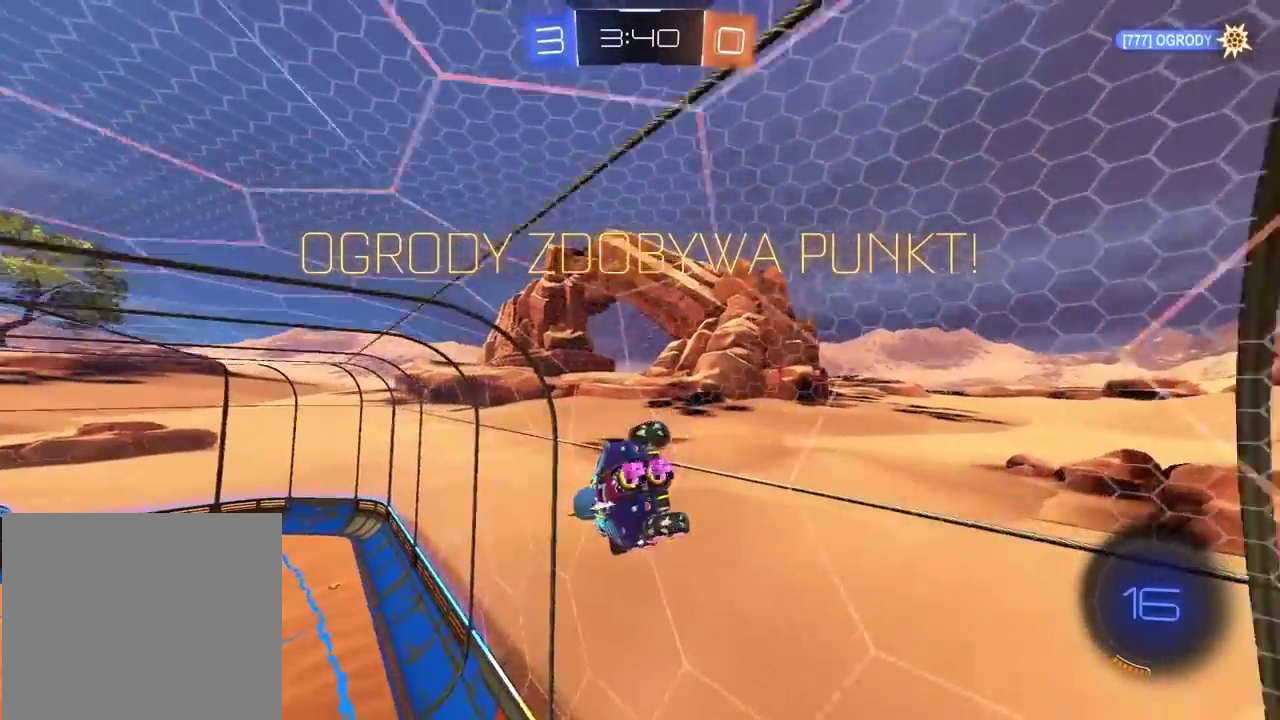
{"buttons": ["CROSS", "R2"], "left_stick": "center", "right_stick": "center", "events": [[67, "CROSS", "up"], [133, "CROSS", "down"], [233, "CROSS", "up"], [300, "CROSS", "down"], [400, "CROSS", "up"], [467, "CROSS", "down"]]}
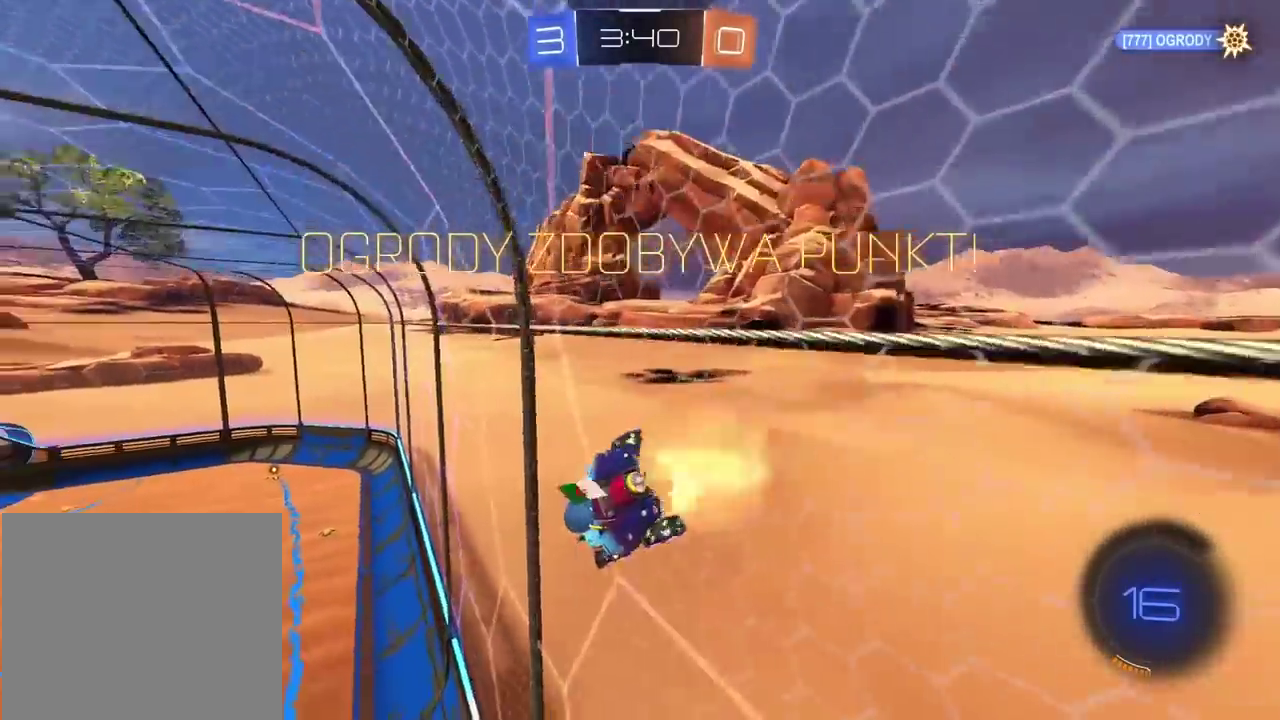
{"buttons": ["CROSS", "R2"], "left_stick": "center", "right_stick": "center", "events": [[67, "CROSS", "up"], [117, "CROSS", "down"], [233, "CROSS", "up"], [300, "CROSS", "down"], [383, "CROSS", "up"], [450, "CROSS", "down"]]}
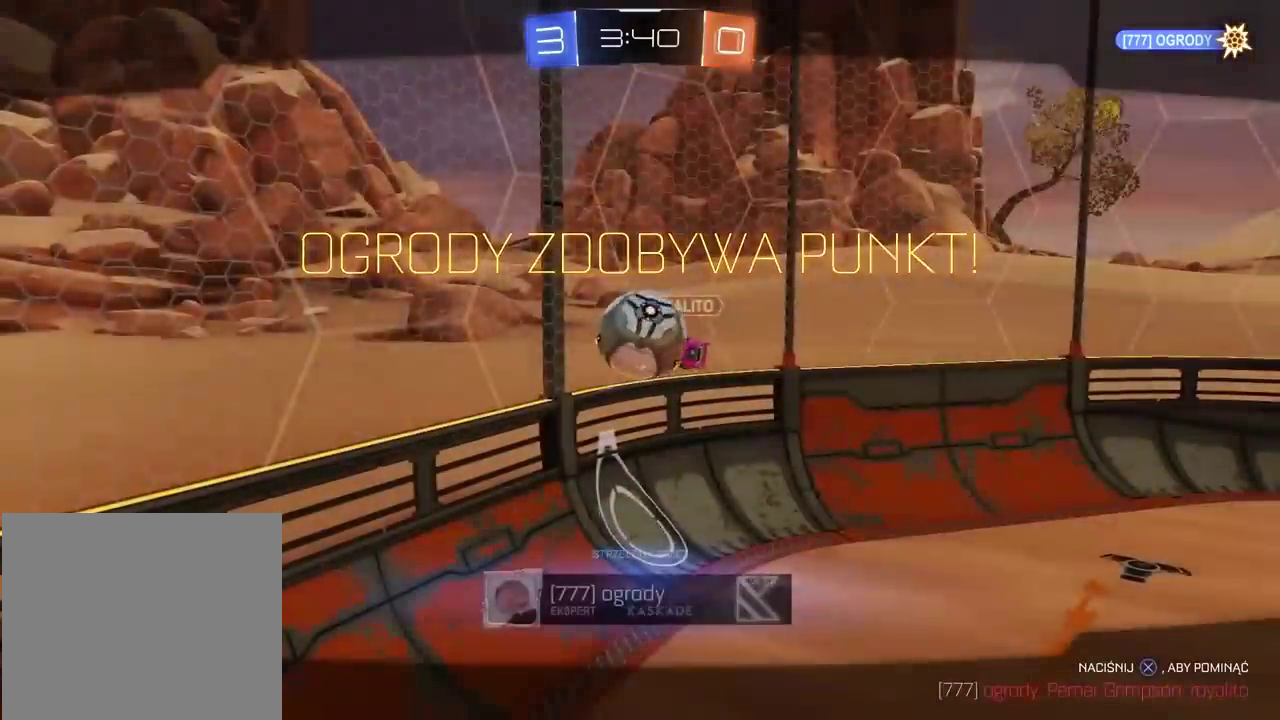
{"buttons": ["CROSS", "R2"], "left_stick": "center", "right_stick": "center", "events": [[67, "CROSS", "up"], [133, "CROSS", "down"], [233, "CROSS", "up"], [300, "CROSS", "down"], [417, "CROSS", "up"], [483, "CROSS", "down"]]}
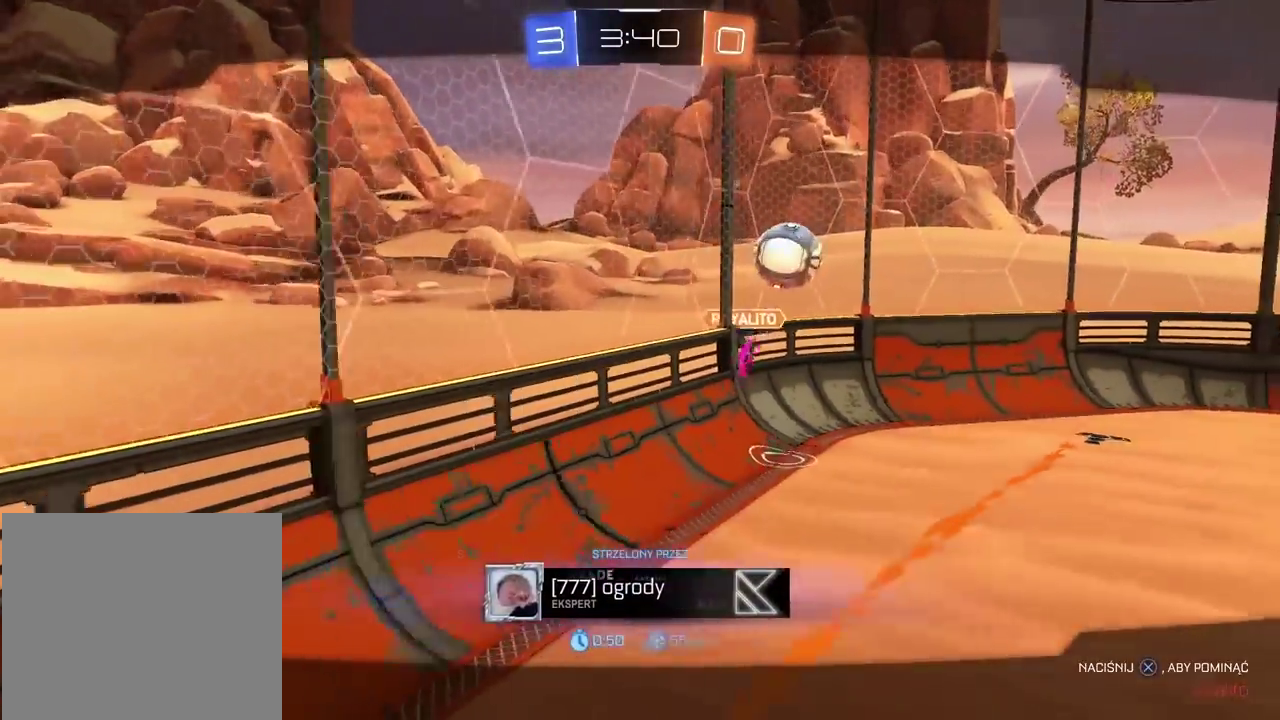
{"buttons": ["CROSS", "R2"], "left_stick": "center", "right_stick": "center", "events": [[67, "CROSS", "up"], [133, "CROSS", "down"], [233, "CROSS", "up"], [317, "CROSS", "down"], [400, "CROSS", "up"], [467, "CROSS", "down"]]}
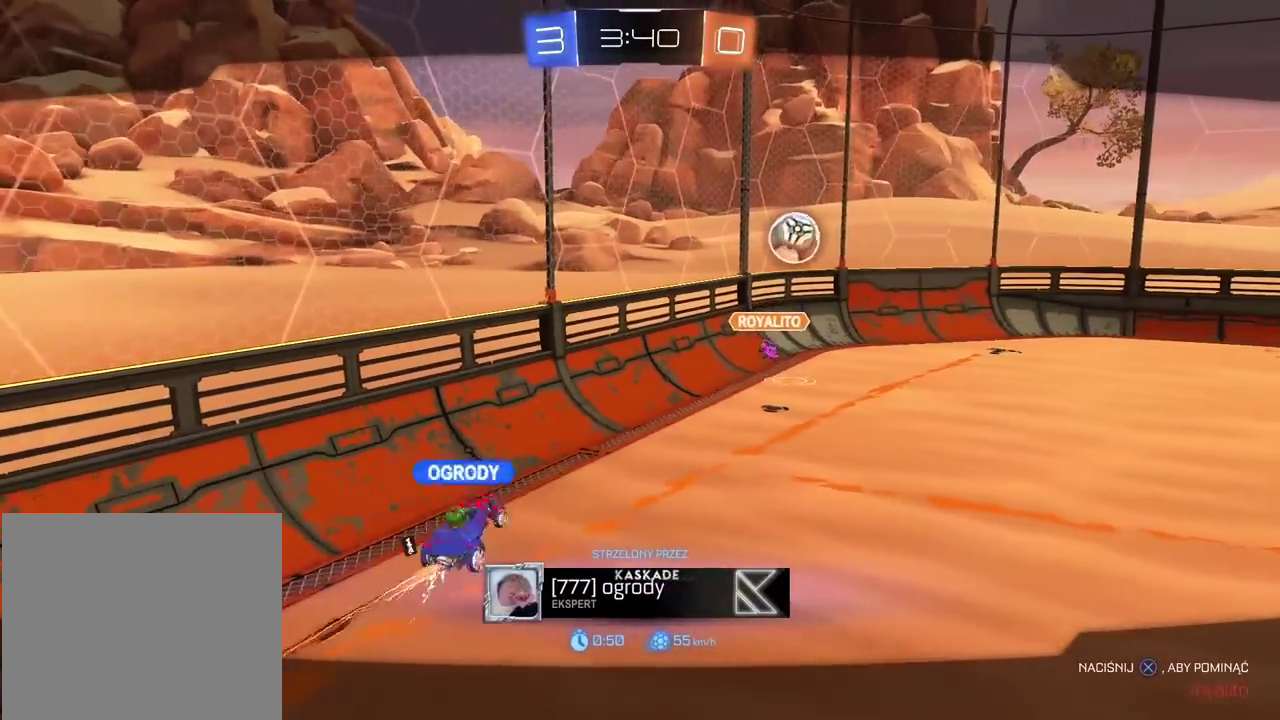
{"buttons": ["R2"], "left_stick": "center", "right_stick": "center", "events": [[67, "CROSS", "up"], [133, "CROSS", "down"], [267, "CROSS", "up"], [333, "CROSS", "down"], [467, "CROSS", "up"]]}
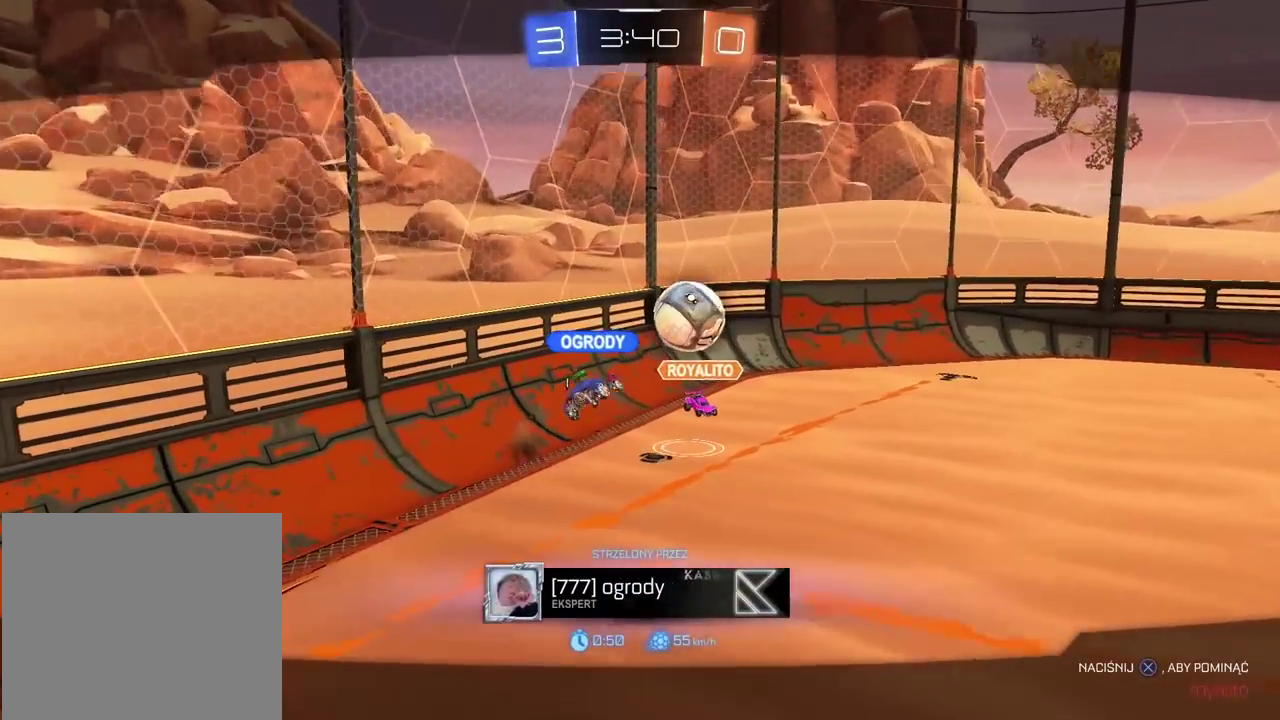
{"buttons": ["R2"], "left_stick": "center", "right_stick": "center", "events": [[33, "CROSS", "down"], [167, "CROSS", "up"], [233, "CROSS", "down"], [367, "CROSS", "up"]]}
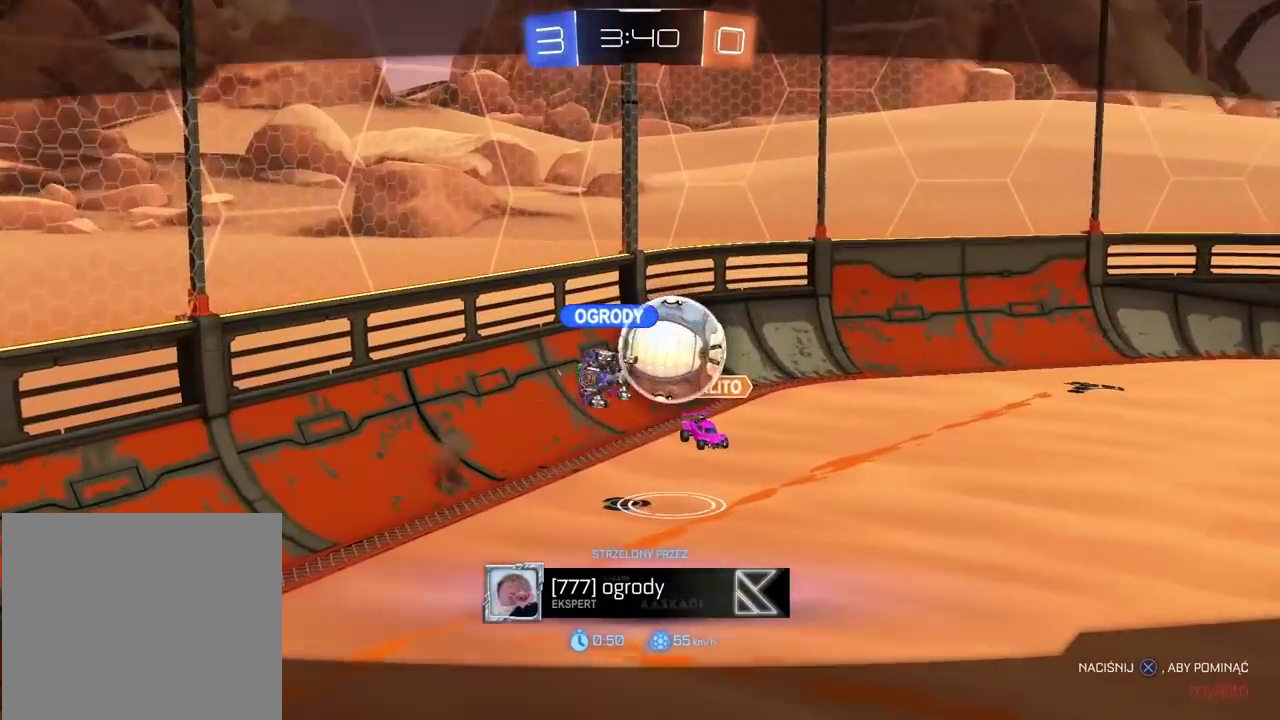
{"buttons": ["R2"], "left_stick": "center", "right_stick": "center", "events": [[17, "CROSS", "down"], [150, "CROSS", "up"]]}
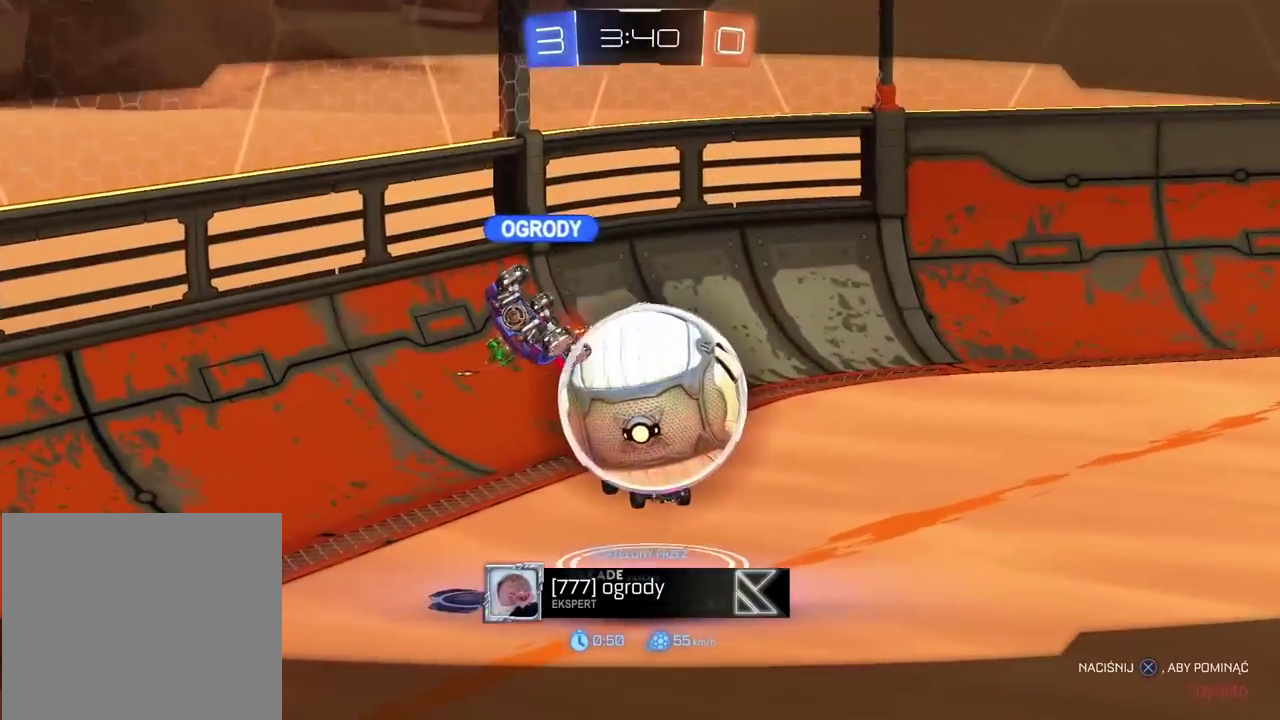
{"buttons": [], "left_stick": "center", "right_stick": "center", "events": [[233, "R2", "up"]]}
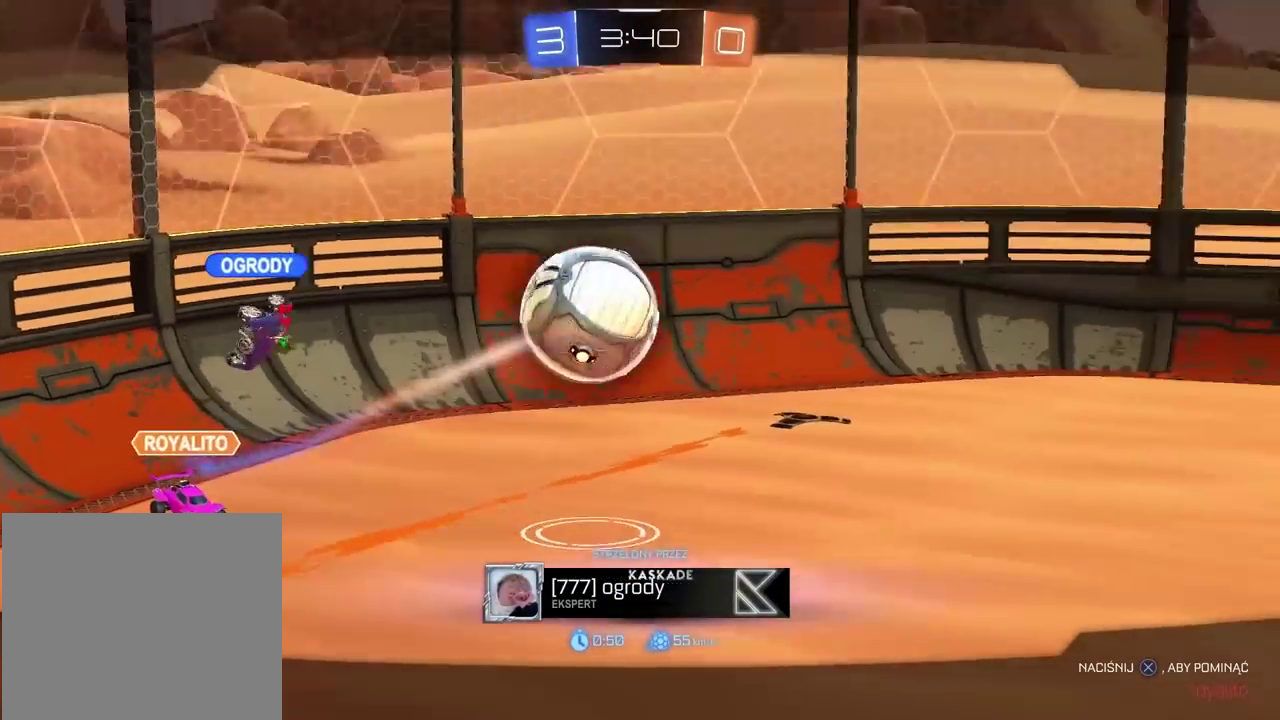
{"buttons": [], "left_stick": "center", "right_stick": "center", "events": []}